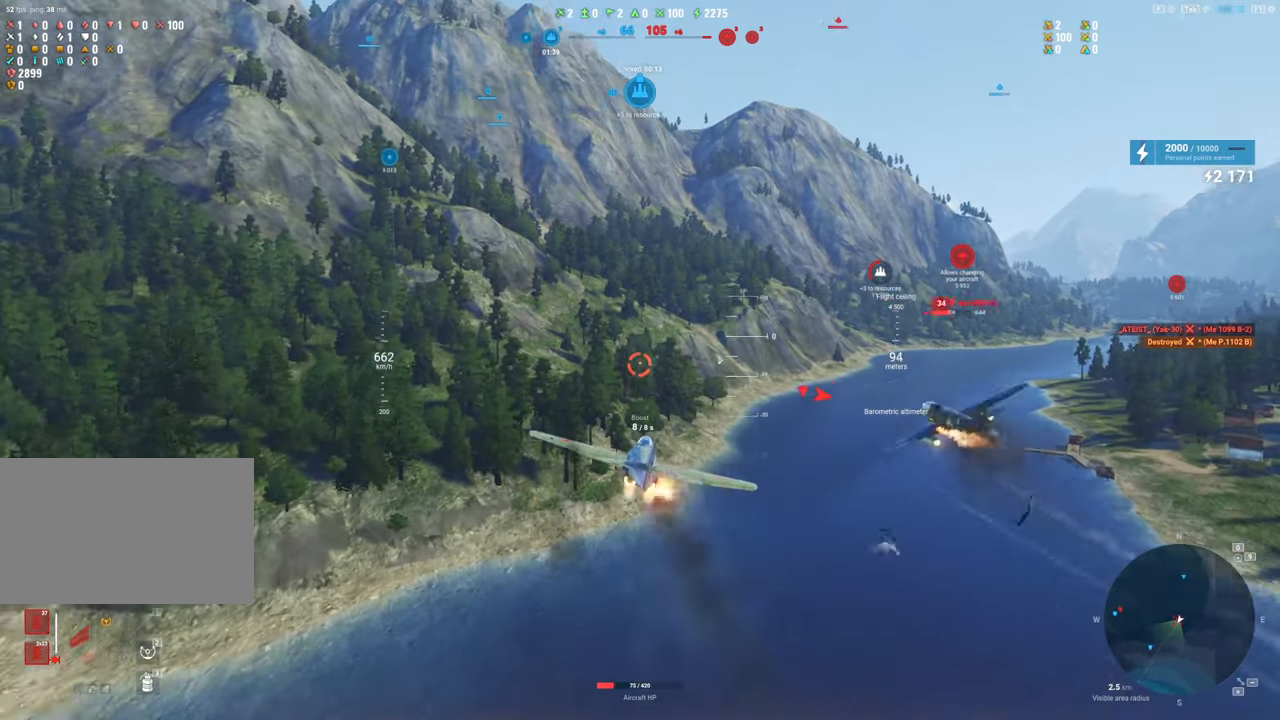
Gameplay with keyboard and mouse; each line is a JSON object with the keys and mouse buttons held at the frame after it. "events" lists presses ("down") and releases ("up") of "1", "2", "3", "4", "5", "a", "alt", "c", "caps_lock", "ctrl", "d", "e", "f", "g", "q", "r", "s", "shift", "space", "t", "tab", "v", "w", "x", "z", "mouse_left", "mouse_wheel" and "mouse_right" between this image and that frame as [ms after this image, input, new state], when the widget could be followed in between. "mouse_left", "mouse_wheel", "mouse_right" = the "left", "wheel", "right" buttons of the "mouse" list. No other keys are recorded. "wheel" means that the mouse wheel is clicked or scrolled. "mouse_move" is the direction in which the mouse moves at that frame (one of eight, or "still"), when it could be read.
{"keys": ["shift"], "mouse": [], "mouse_move": "left", "events": []}
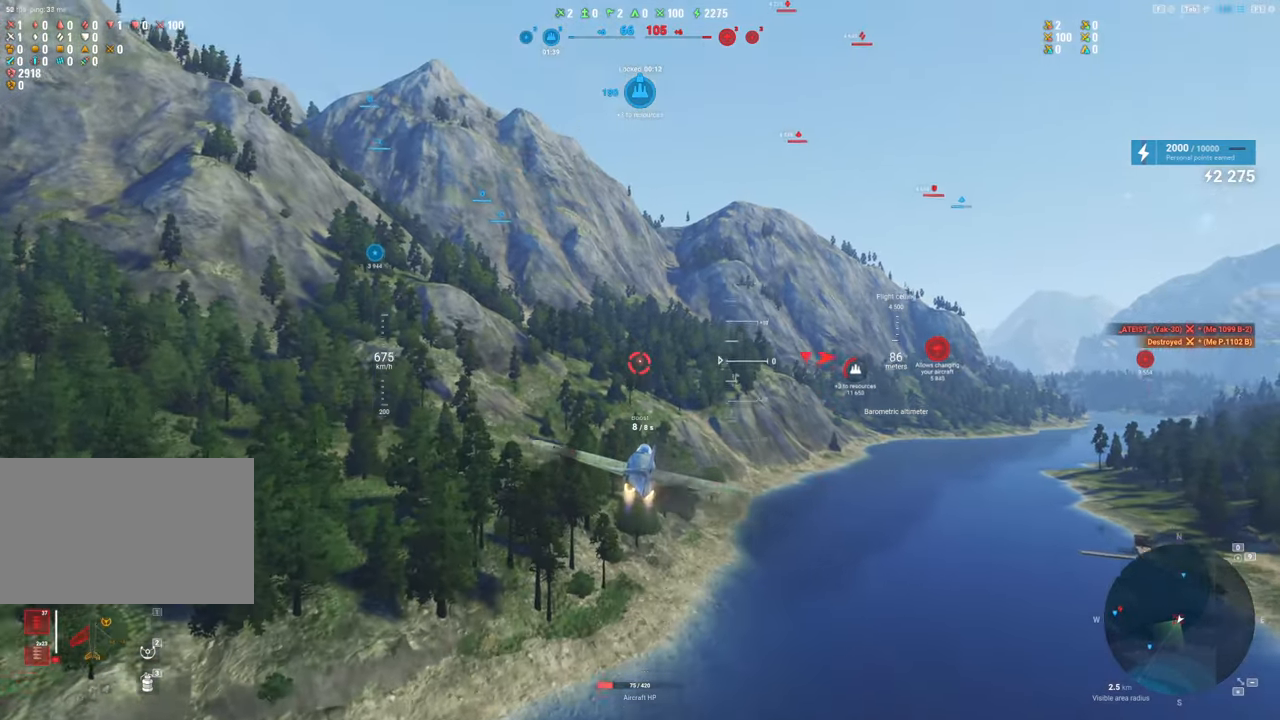
{"keys": ["shift"], "mouse": [], "events": []}
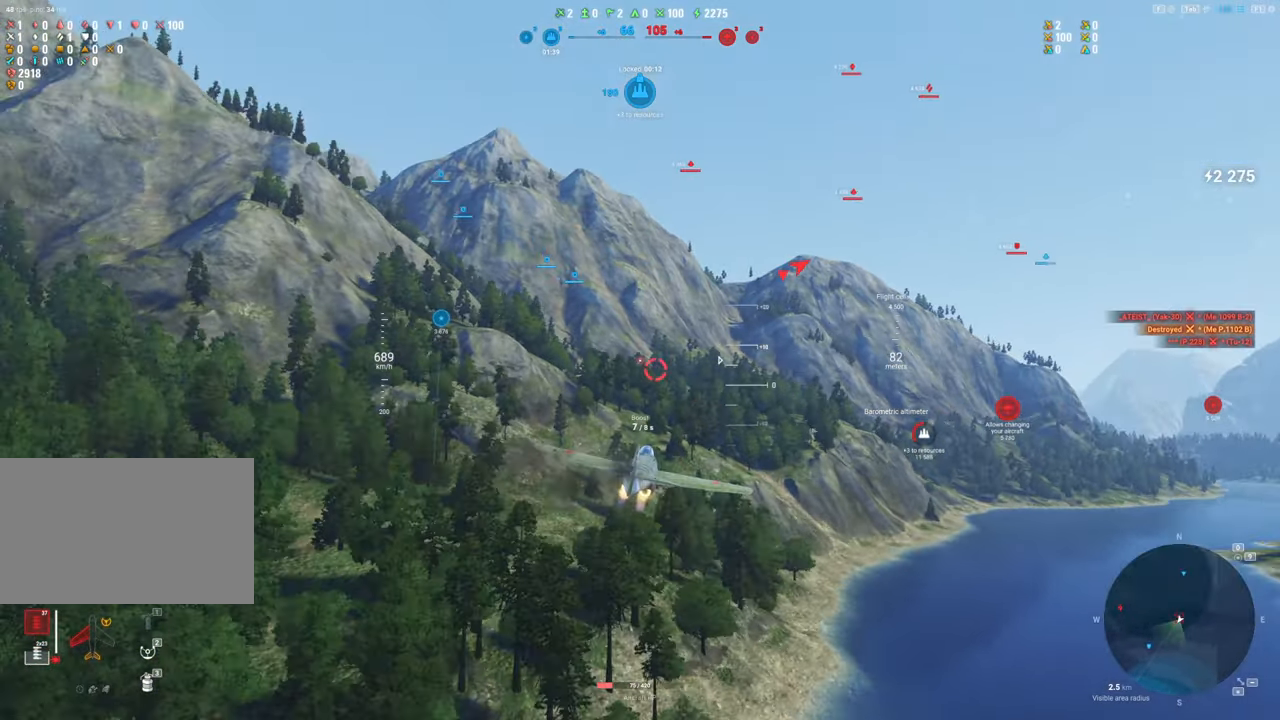
{"keys": ["shift"], "mouse": [], "events": []}
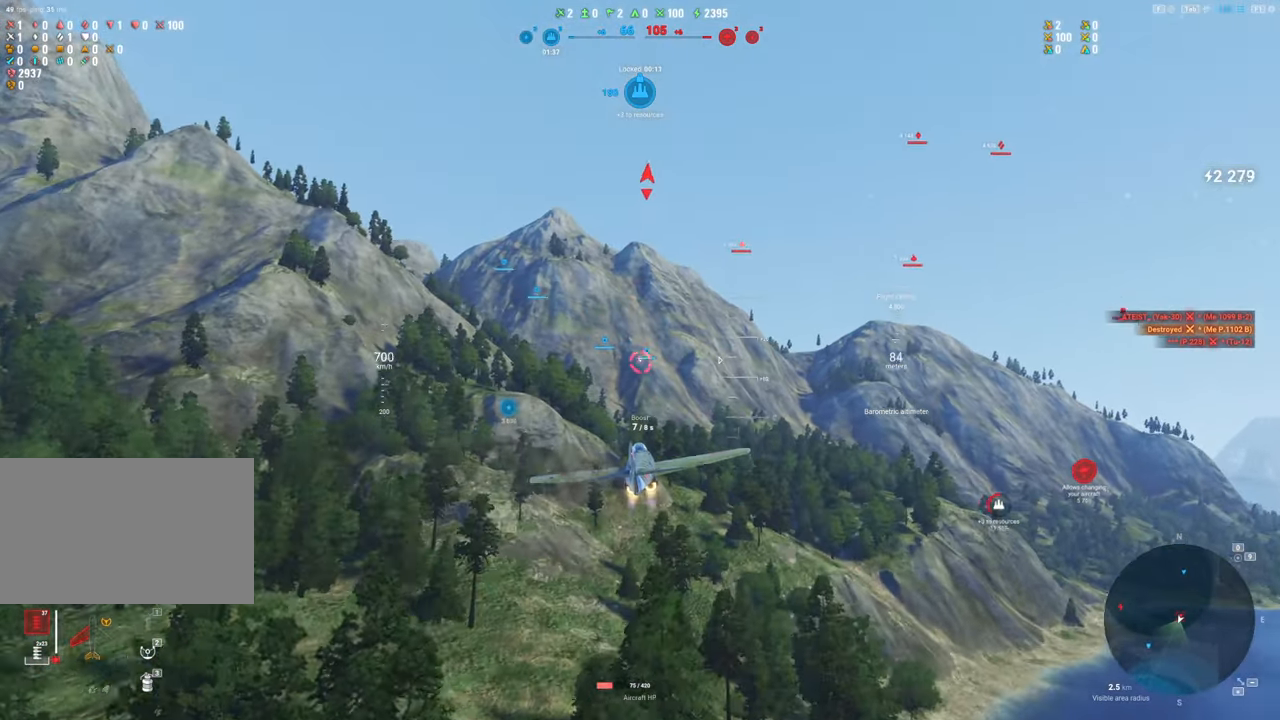
{"keys": ["shift"], "mouse": [], "mouse_move": "up-left", "events": []}
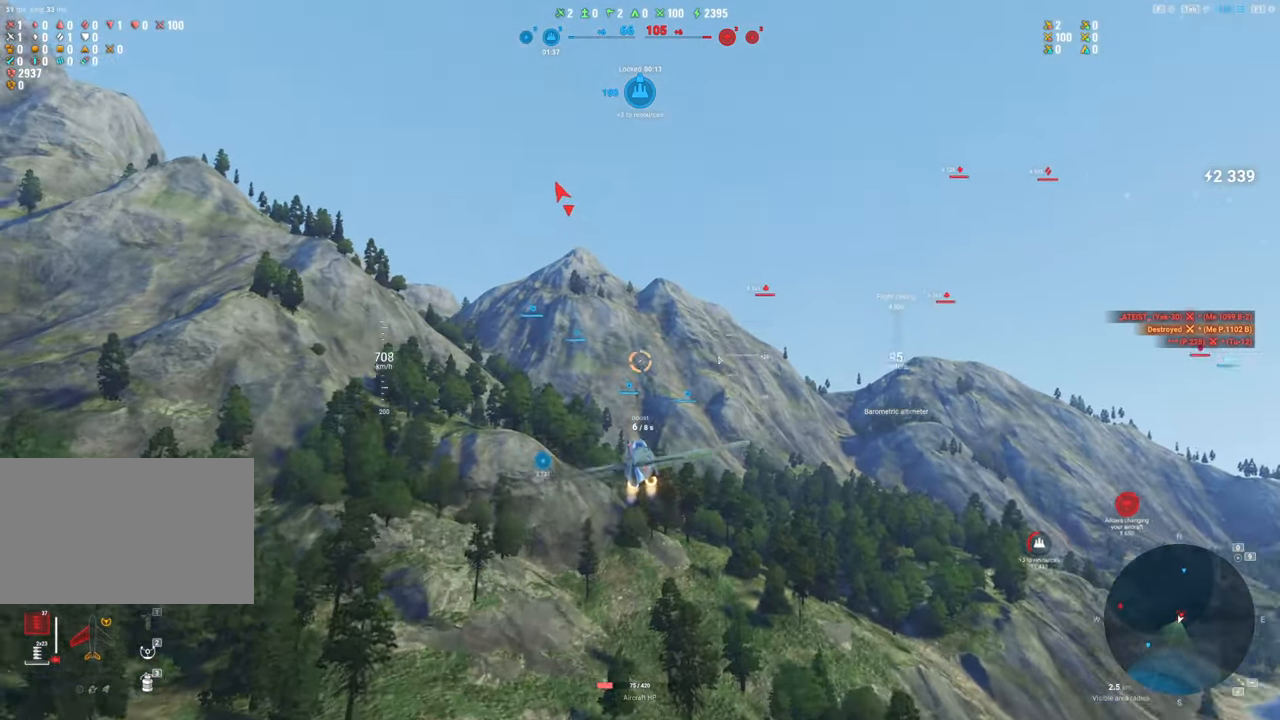
{"keys": ["shift"], "mouse": [], "mouse_move": "still", "events": []}
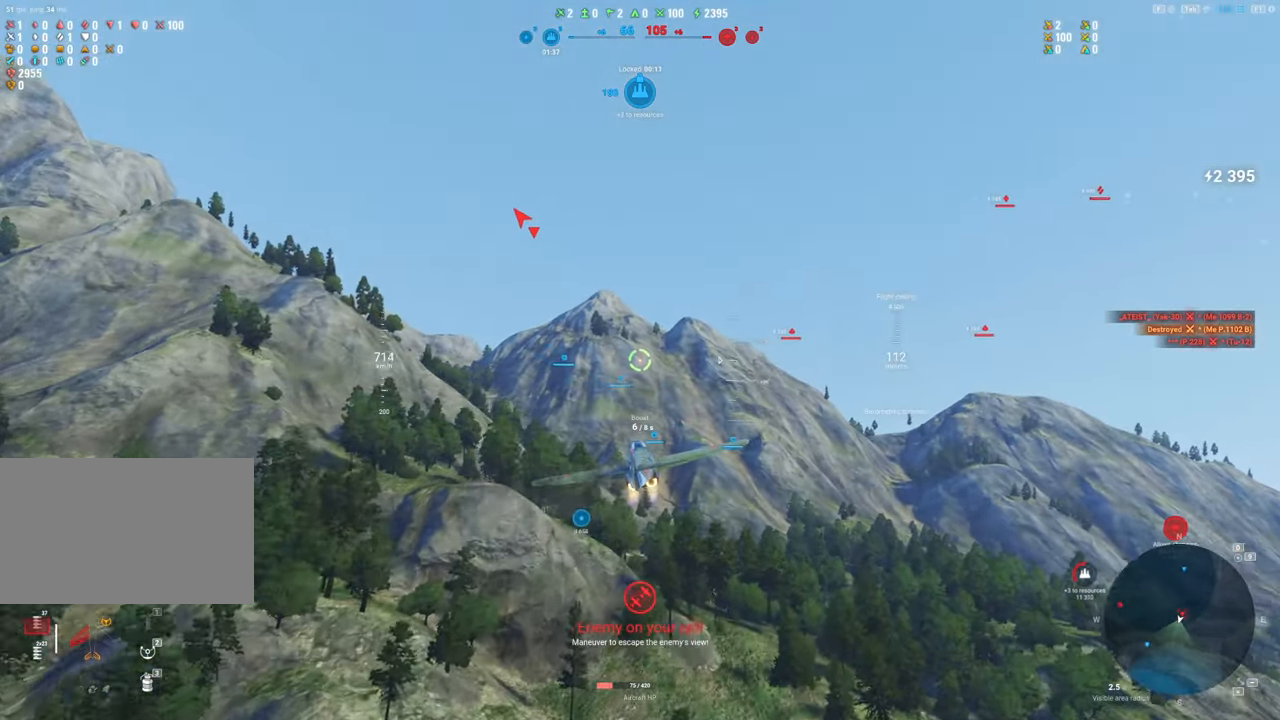
{"keys": ["shift"], "mouse": [], "events": []}
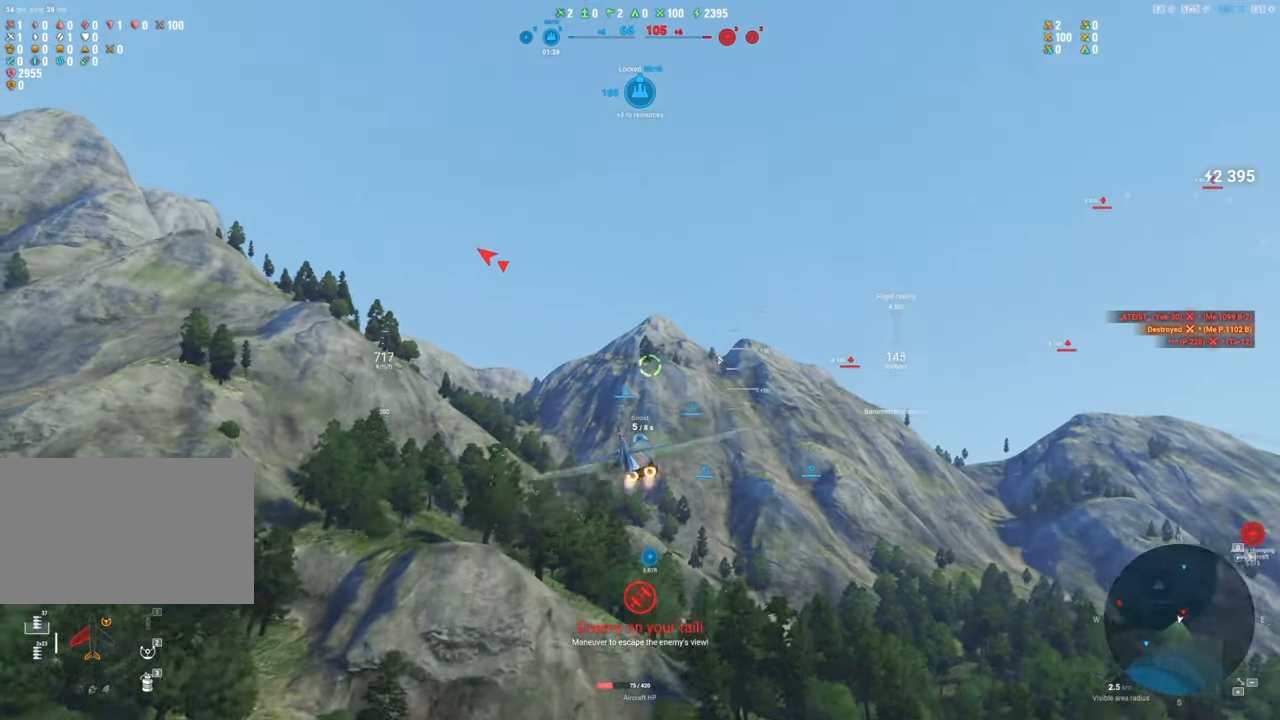
{"keys": ["shift"], "mouse": [], "mouse_move": "up-left", "events": []}
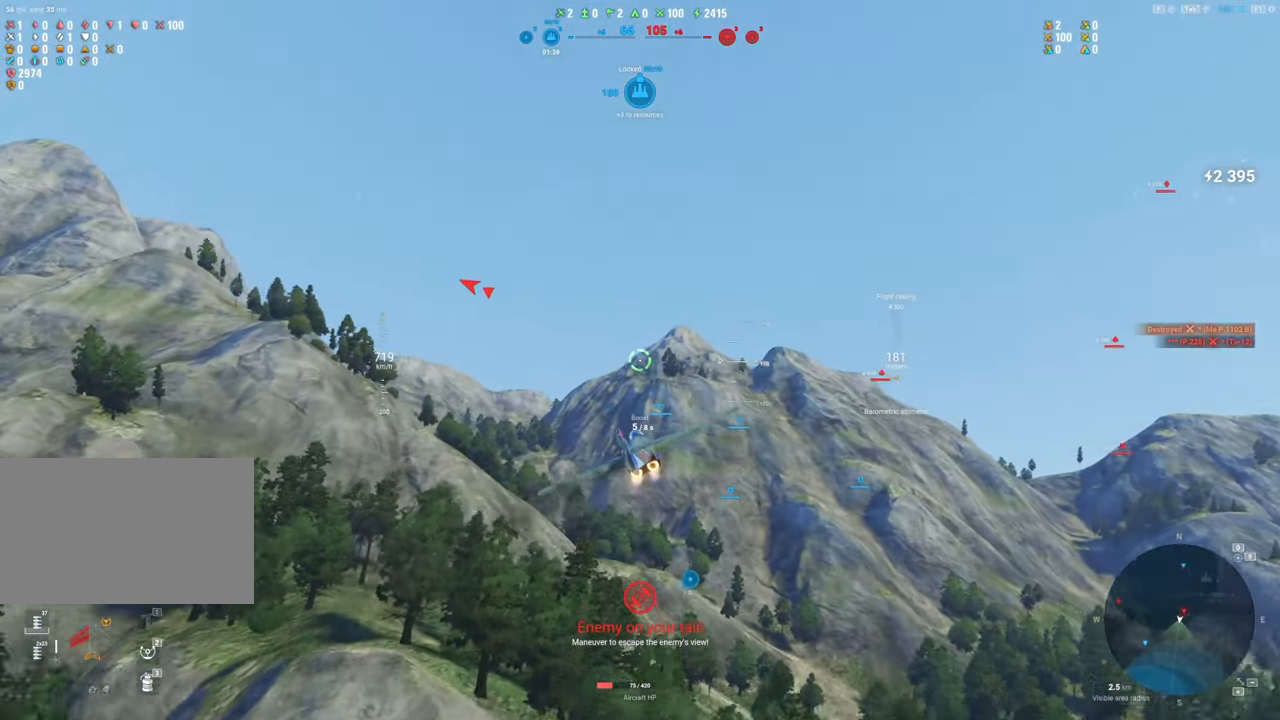
{"keys": ["shift"], "mouse": [], "mouse_move": "still", "events": []}
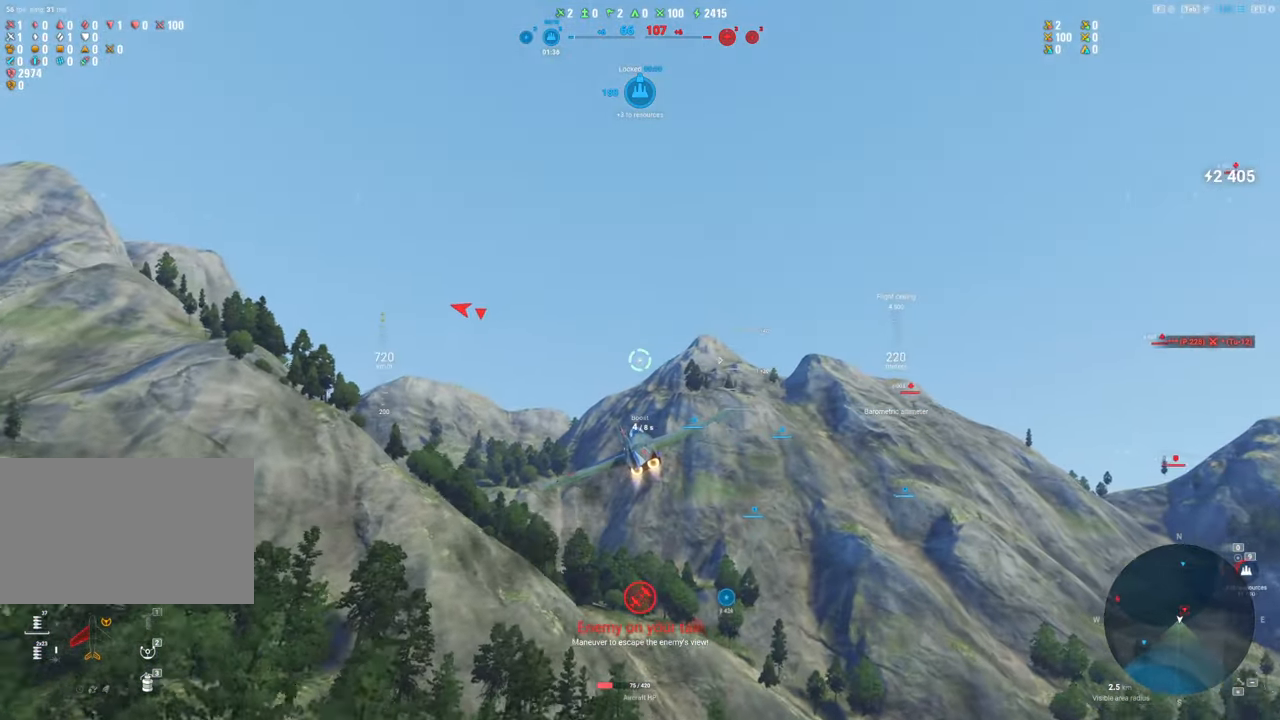
{"keys": ["shift"], "mouse": [], "mouse_move": "still", "events": []}
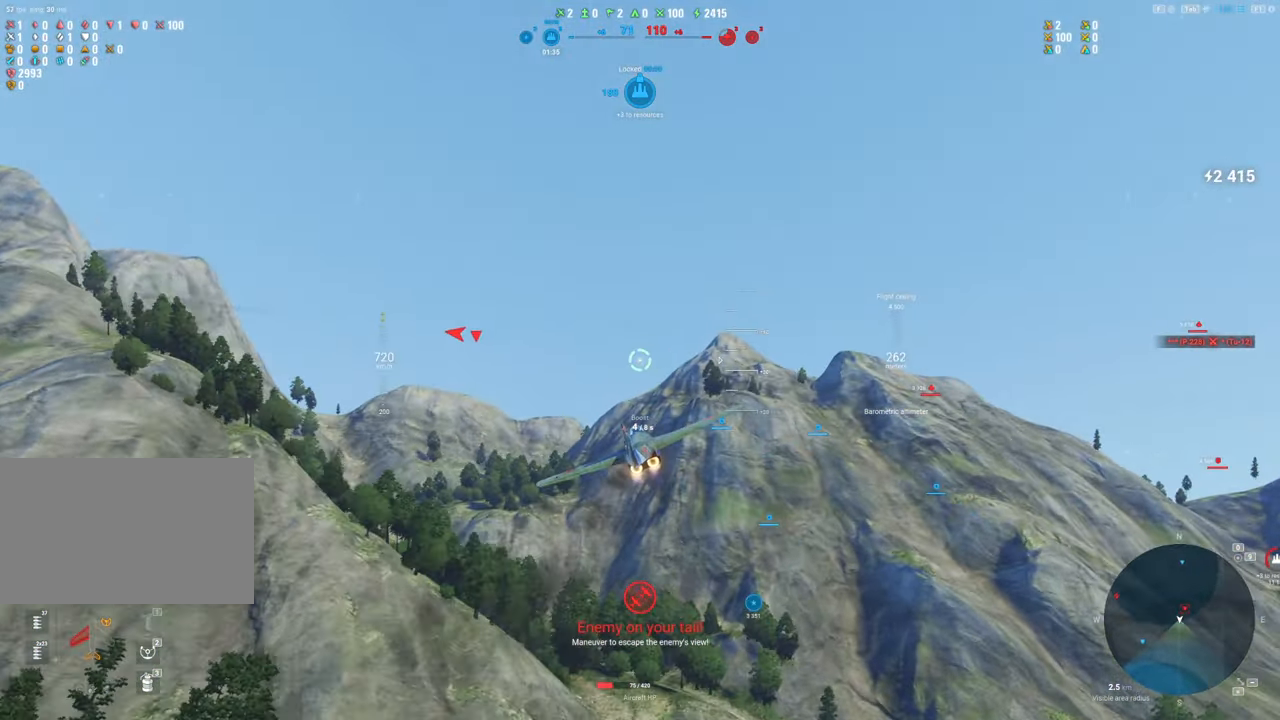
{"keys": ["shift"], "mouse": [], "mouse_move": "still", "events": []}
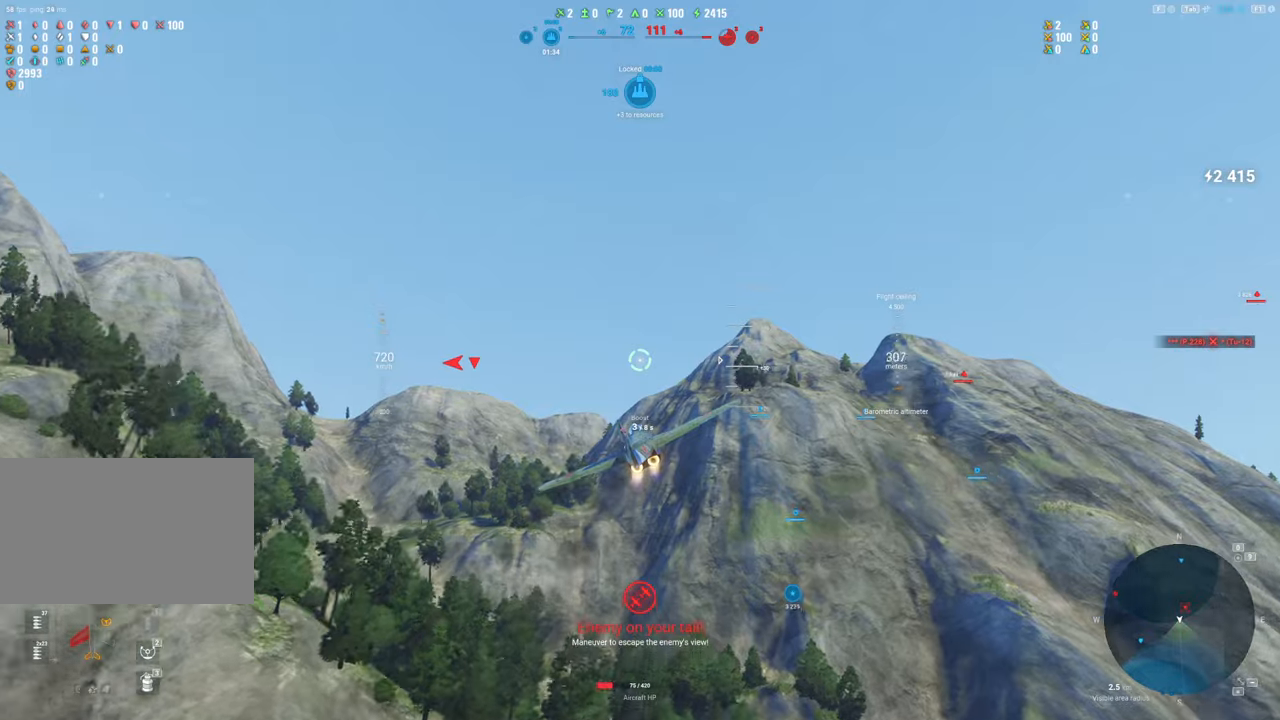
{"keys": [], "mouse": [], "mouse_move": "up-left", "events": [[467, "shift", "up"]]}
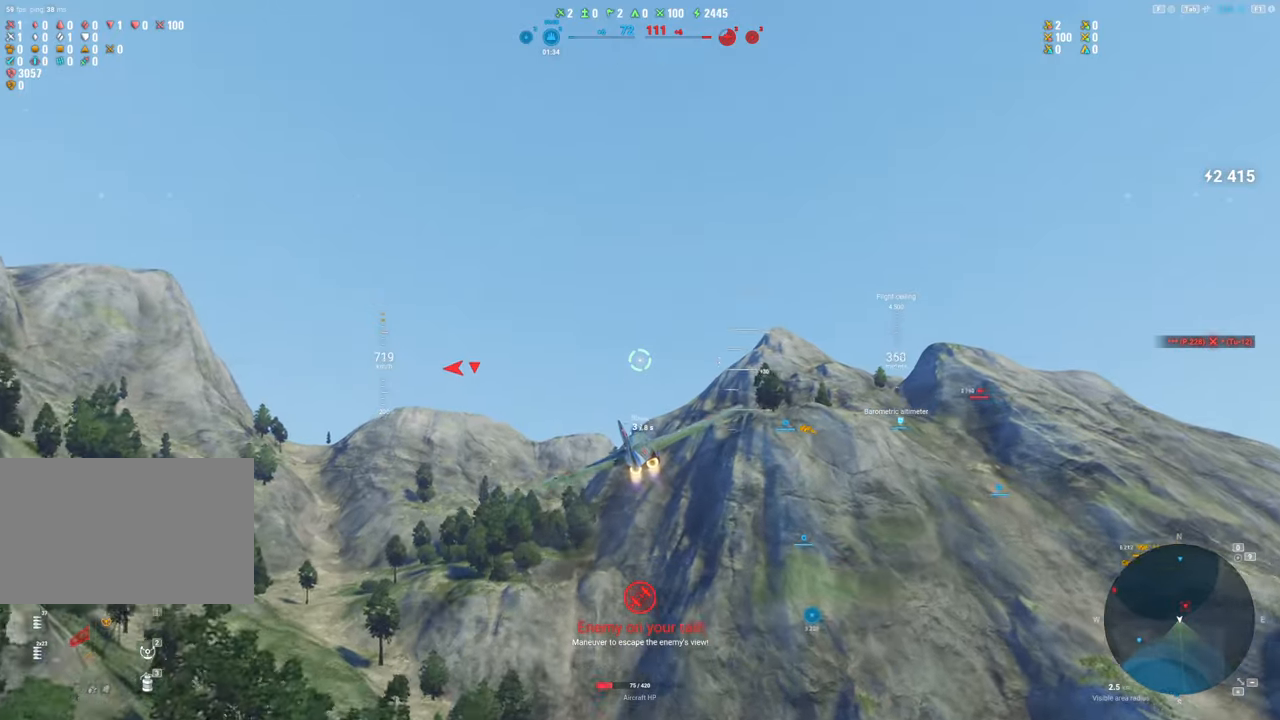
{"keys": [], "mouse": [], "mouse_move": "still", "events": []}
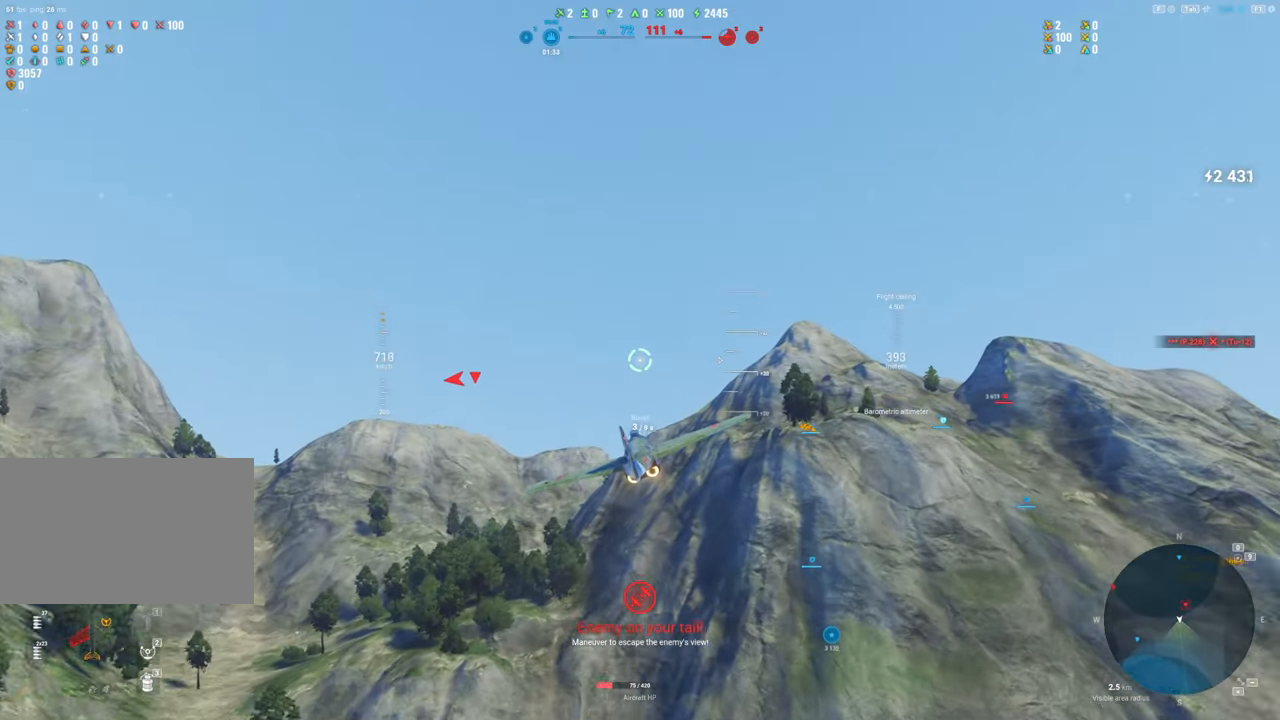
{"keys": [], "mouse": [], "mouse_move": "still", "events": []}
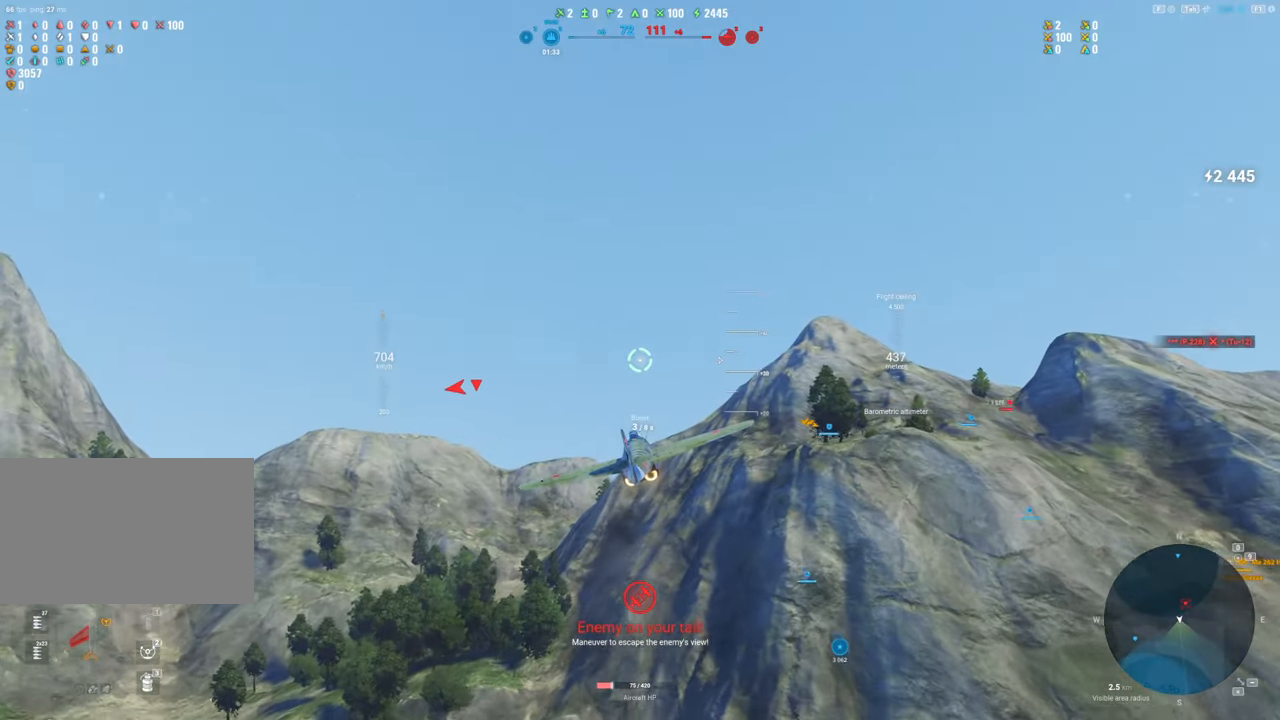
{"keys": [], "mouse": [], "mouse_move": "still", "events": []}
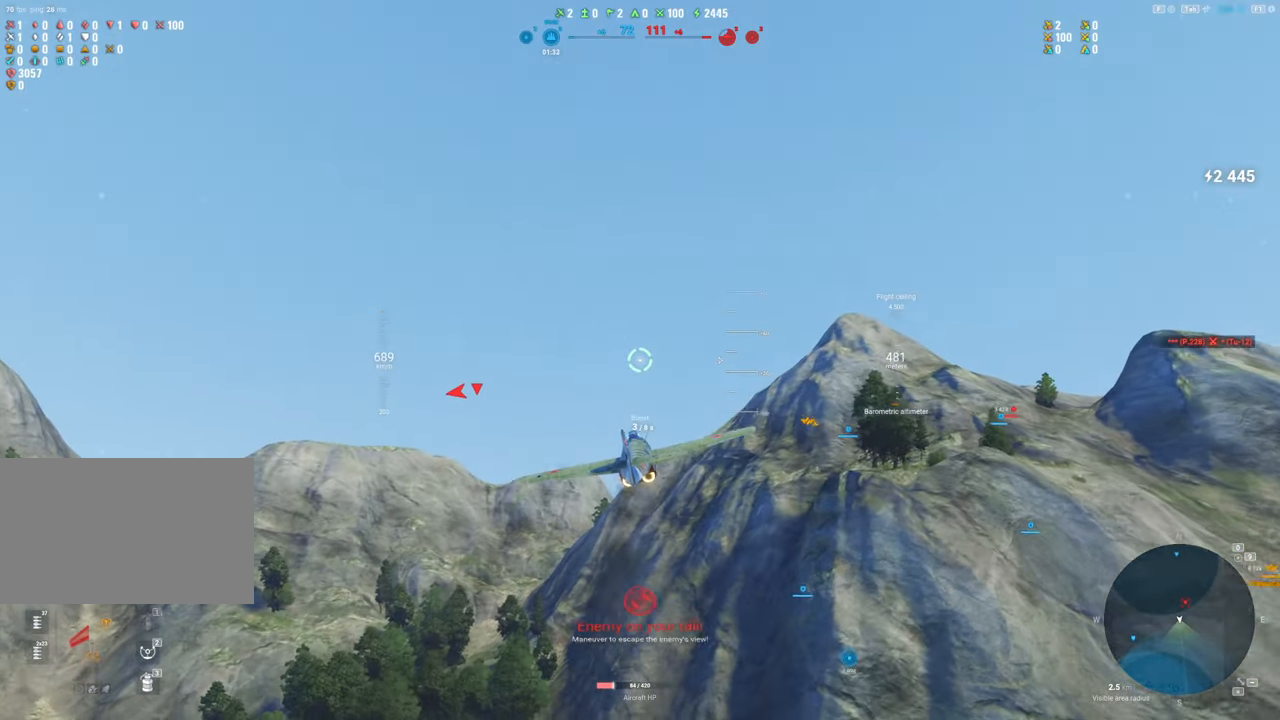
{"keys": ["a"], "mouse": [], "mouse_move": "left", "events": [[67, "a", "down"]]}
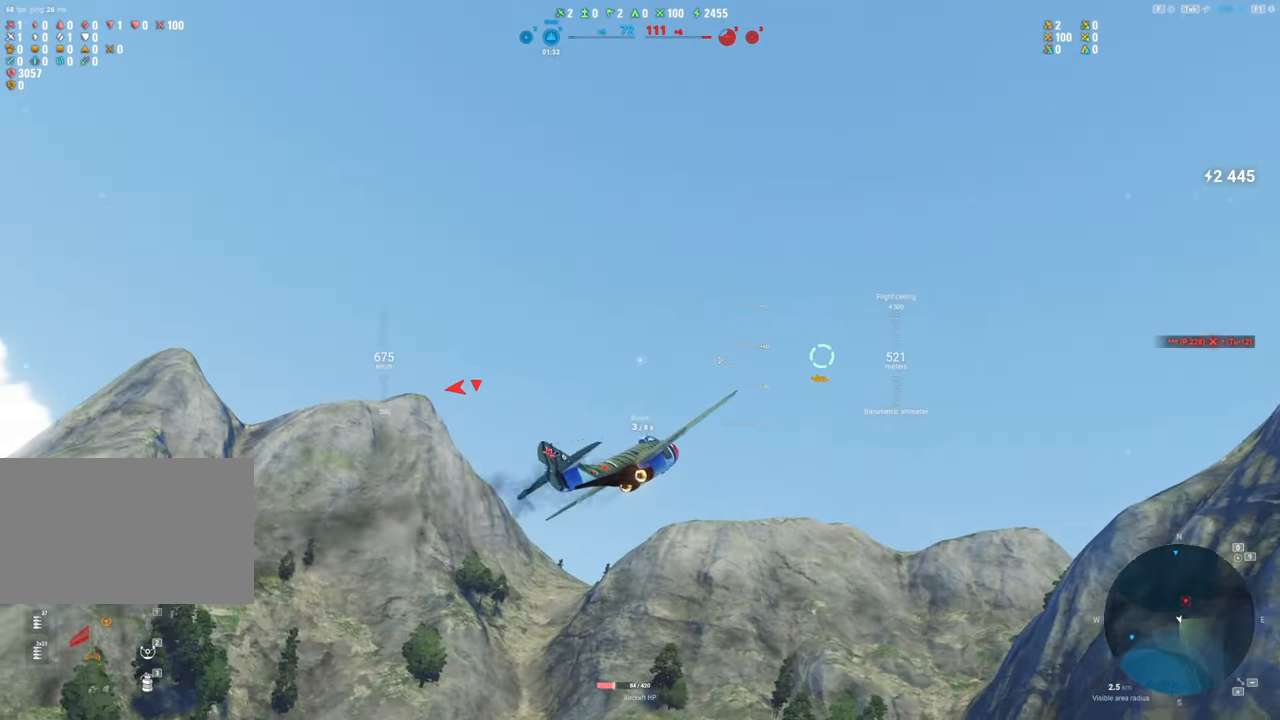
{"keys": [], "mouse": [], "mouse_move": "left", "events": [[317, "a", "up"]]}
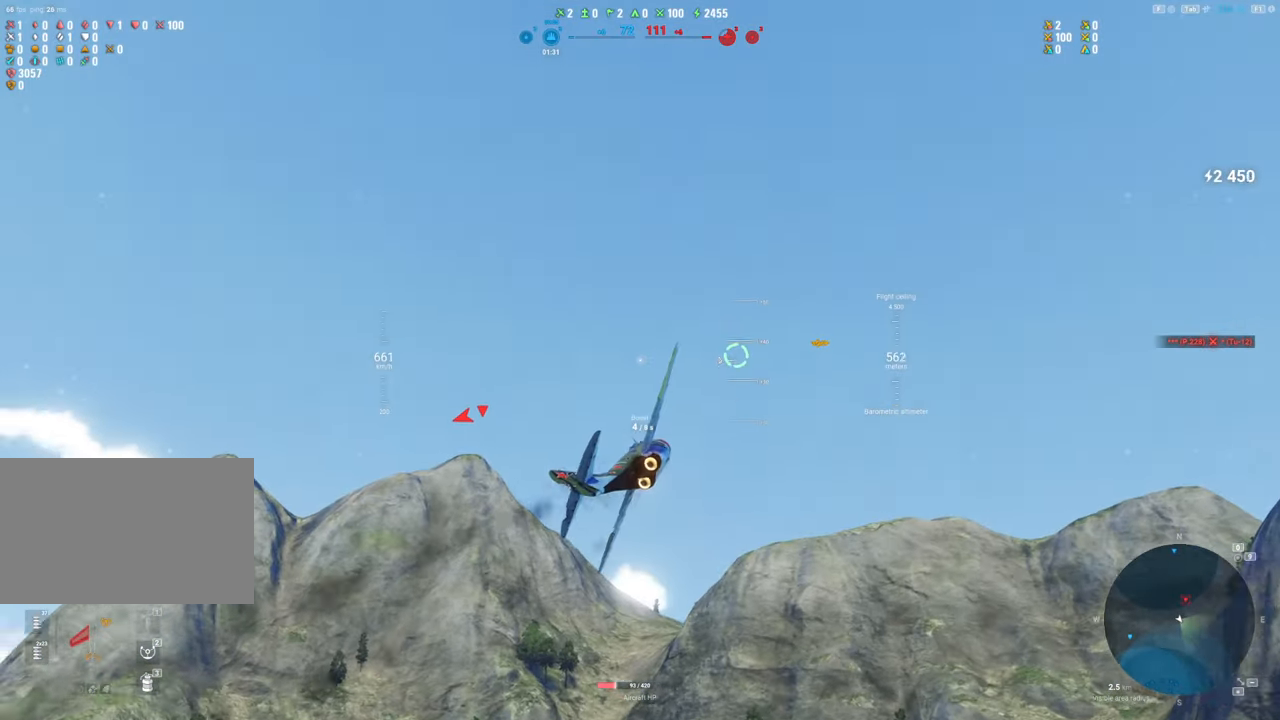
{"keys": [], "mouse": [], "mouse_move": "left", "events": []}
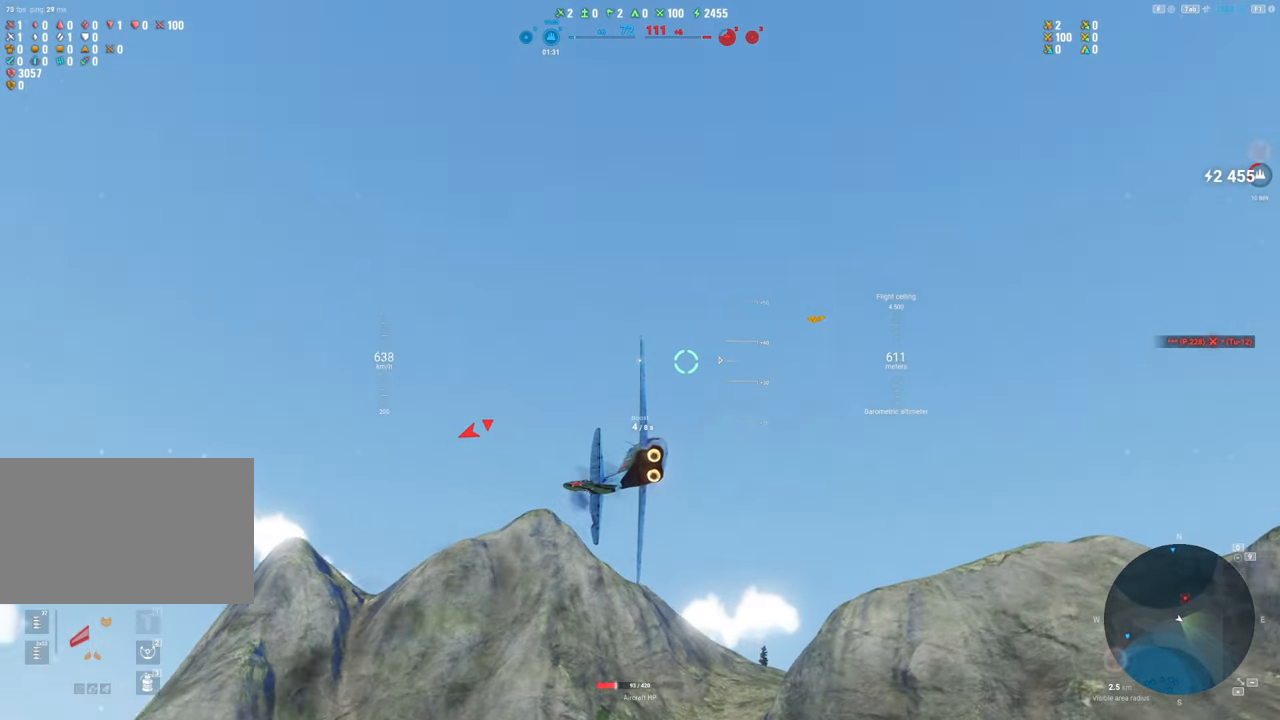
{"keys": [], "mouse": [], "mouse_move": "down", "events": []}
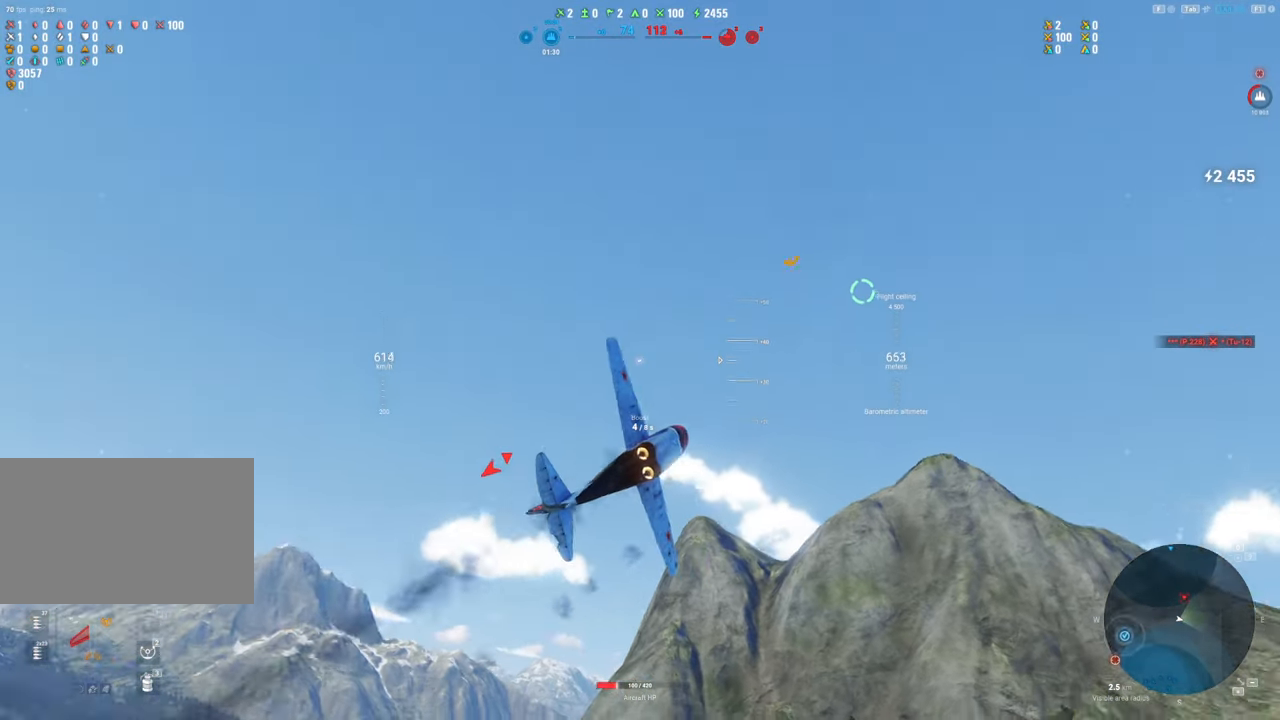
{"keys": [], "mouse": [], "mouse_move": "up", "events": []}
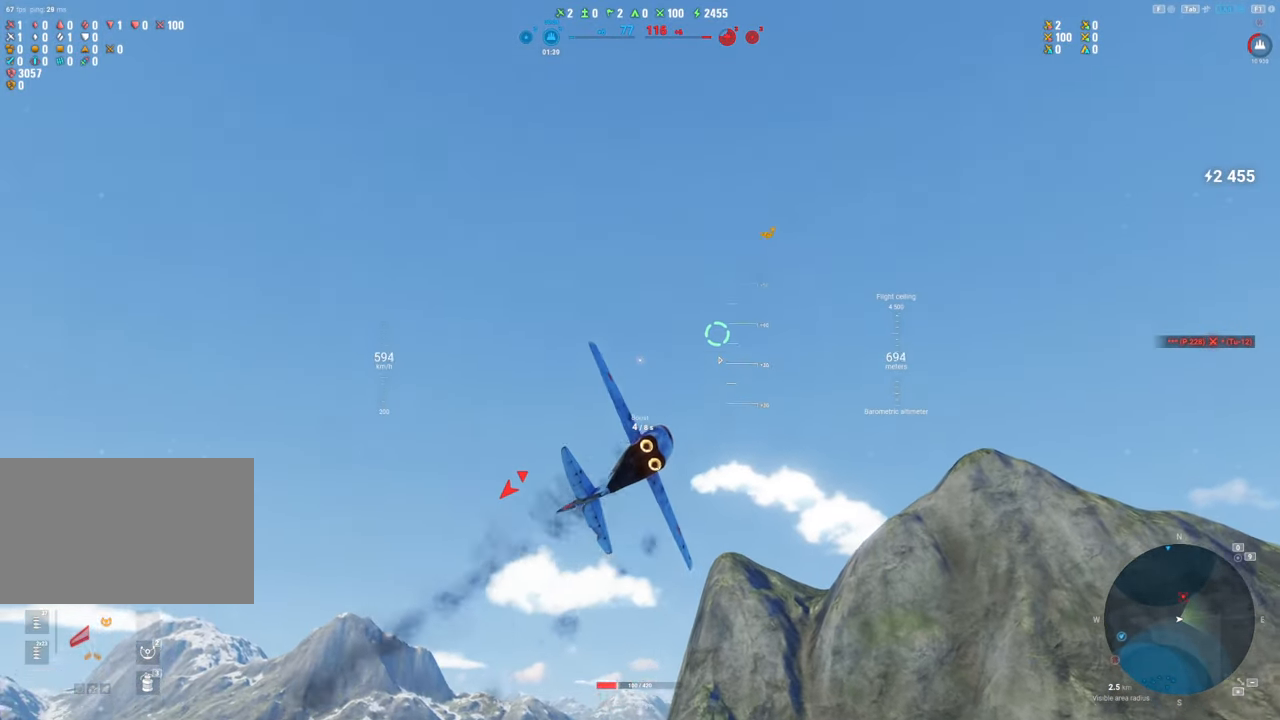
{"keys": ["d"], "mouse": [], "mouse_move": "still", "events": [[134, "d", "down"]]}
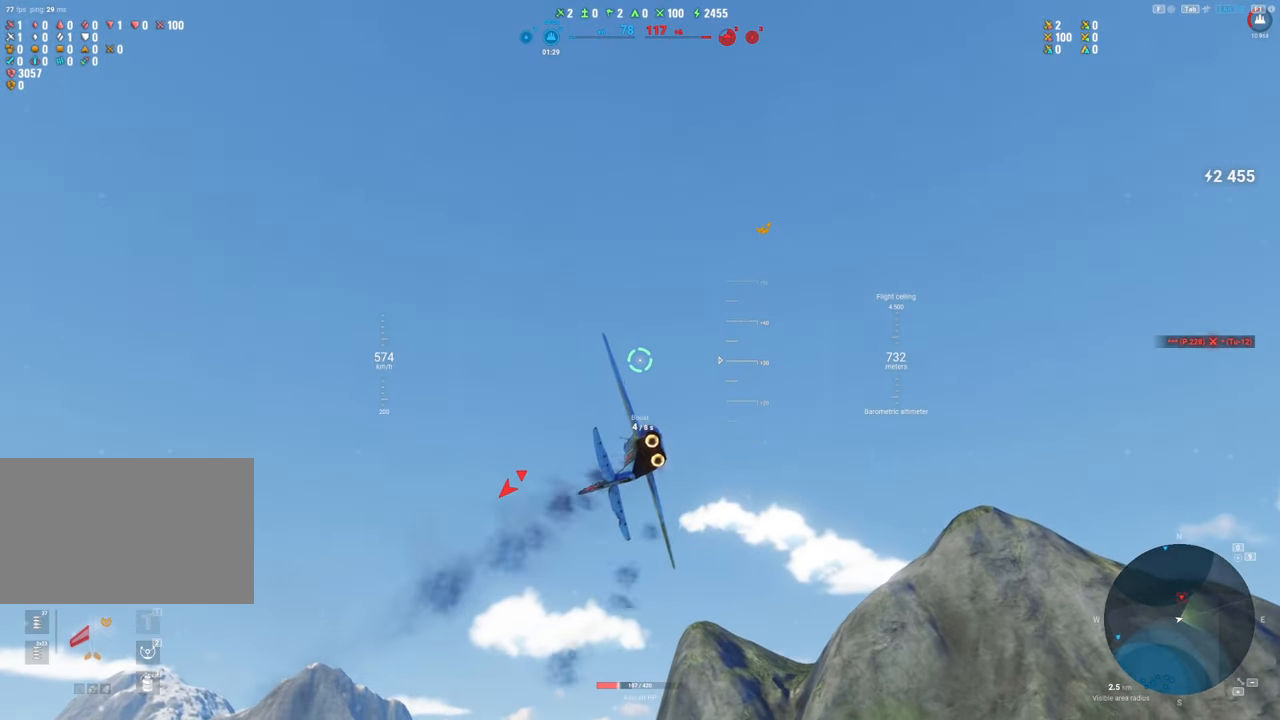
{"keys": [], "mouse": [], "mouse_move": "still", "events": [[200, "d", "up"]]}
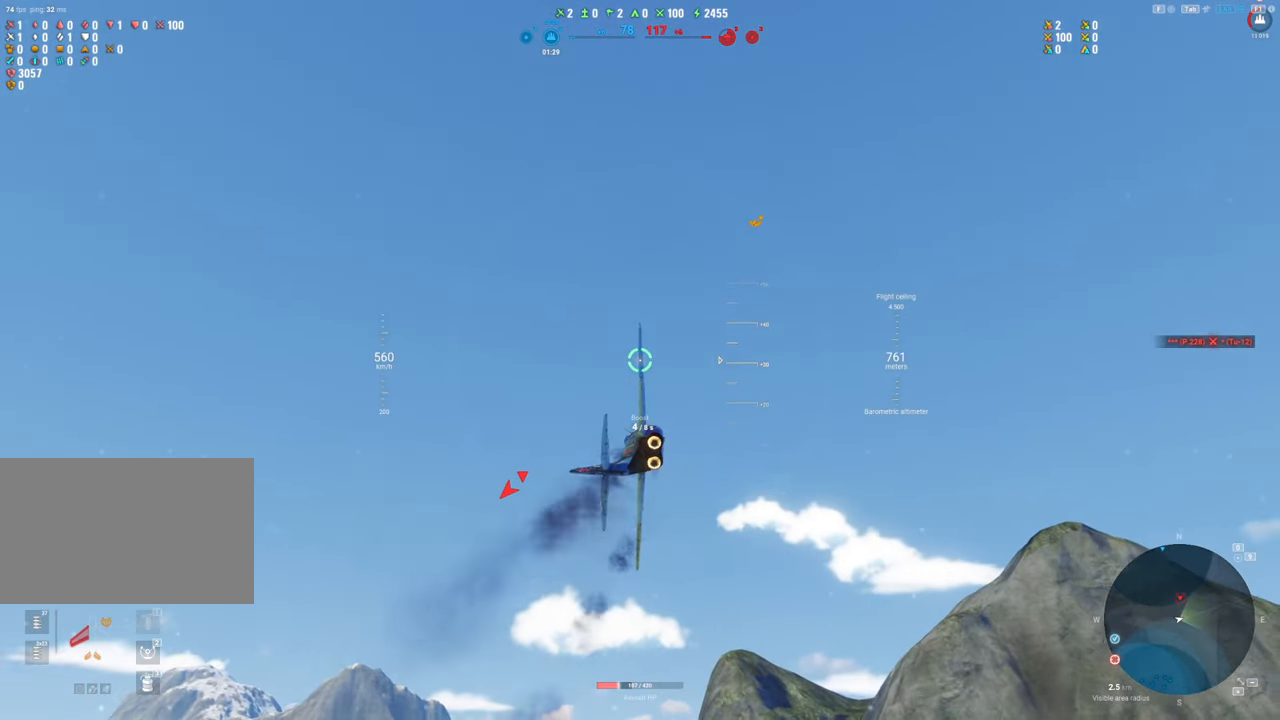
{"keys": [], "mouse": [], "mouse_move": "still", "events": []}
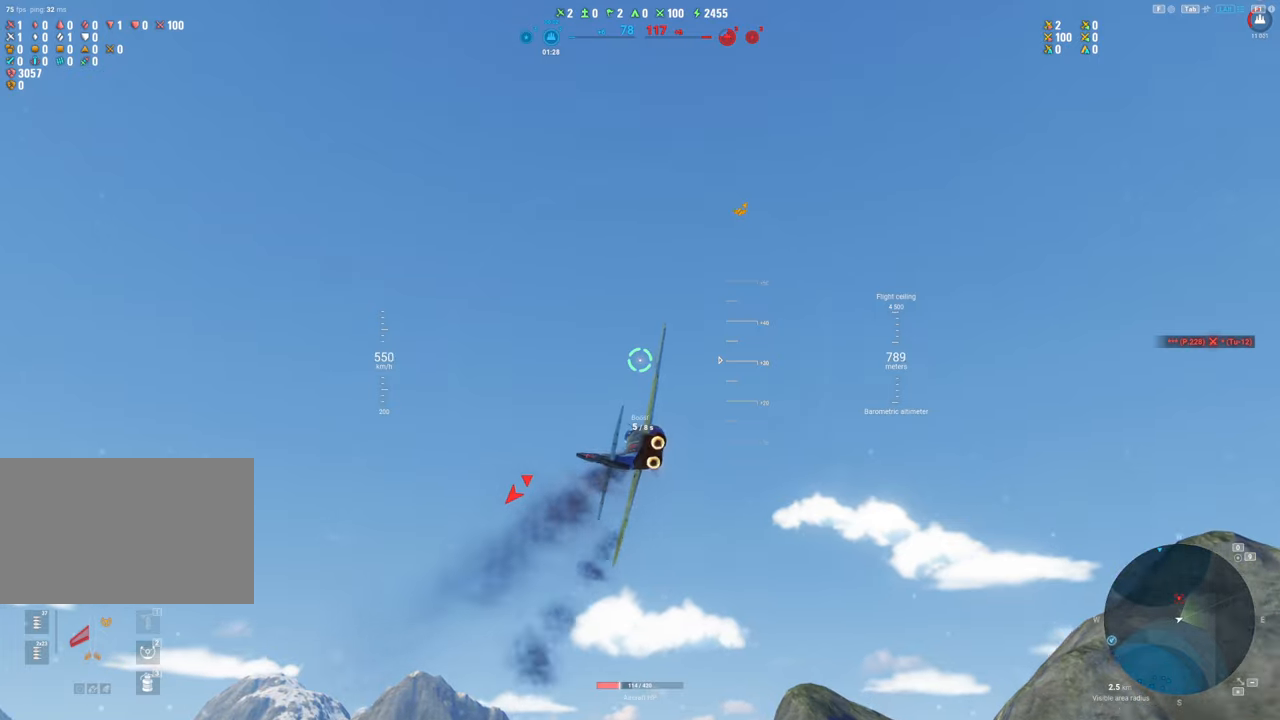
{"keys": ["a"], "mouse": [], "mouse_move": "down", "events": [[317, "a", "down"]]}
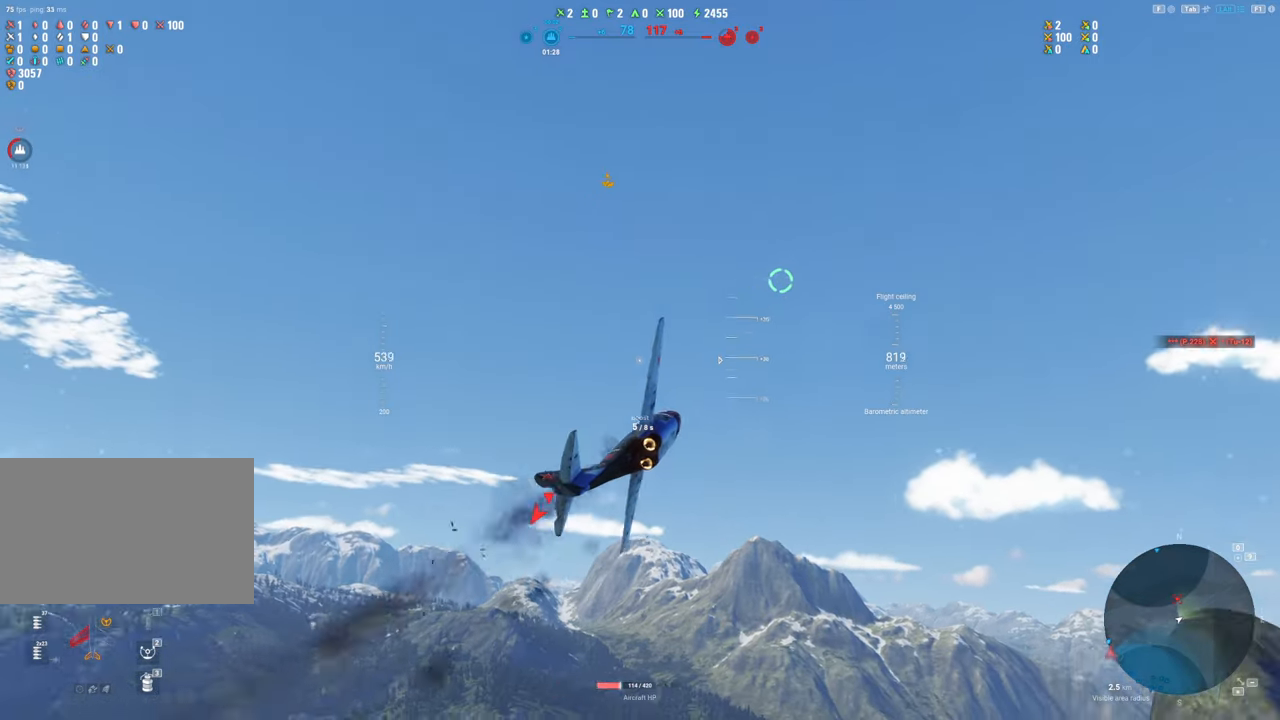
{"keys": [], "mouse": [], "mouse_move": "still", "events": [[67, "a", "up"]]}
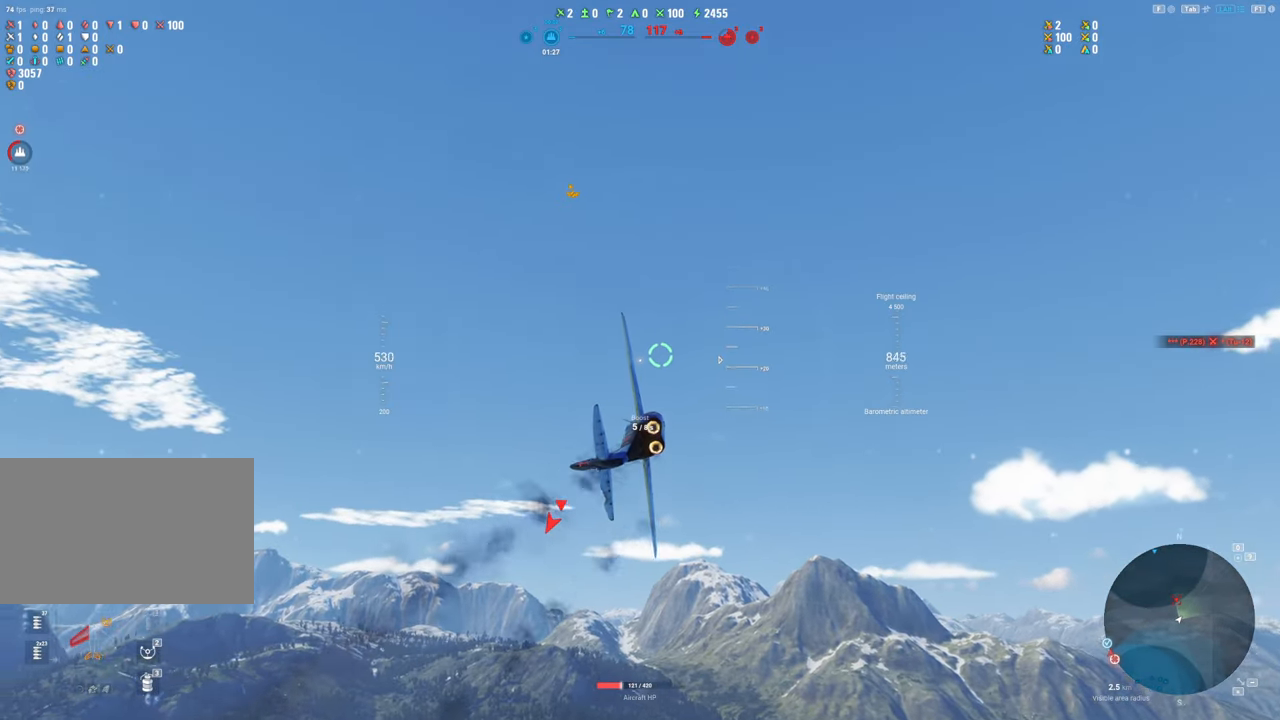
{"keys": [], "mouse": [], "mouse_move": "still", "events": []}
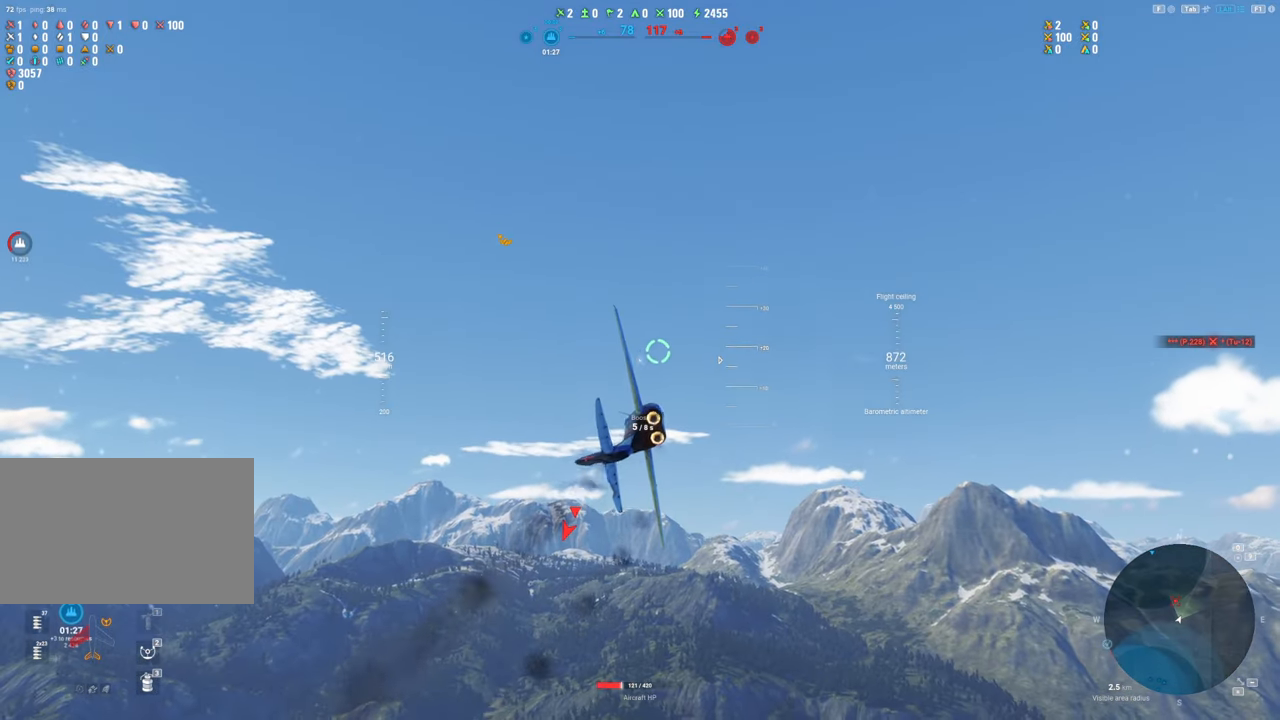
{"keys": [], "mouse": [], "mouse_move": "right", "events": []}
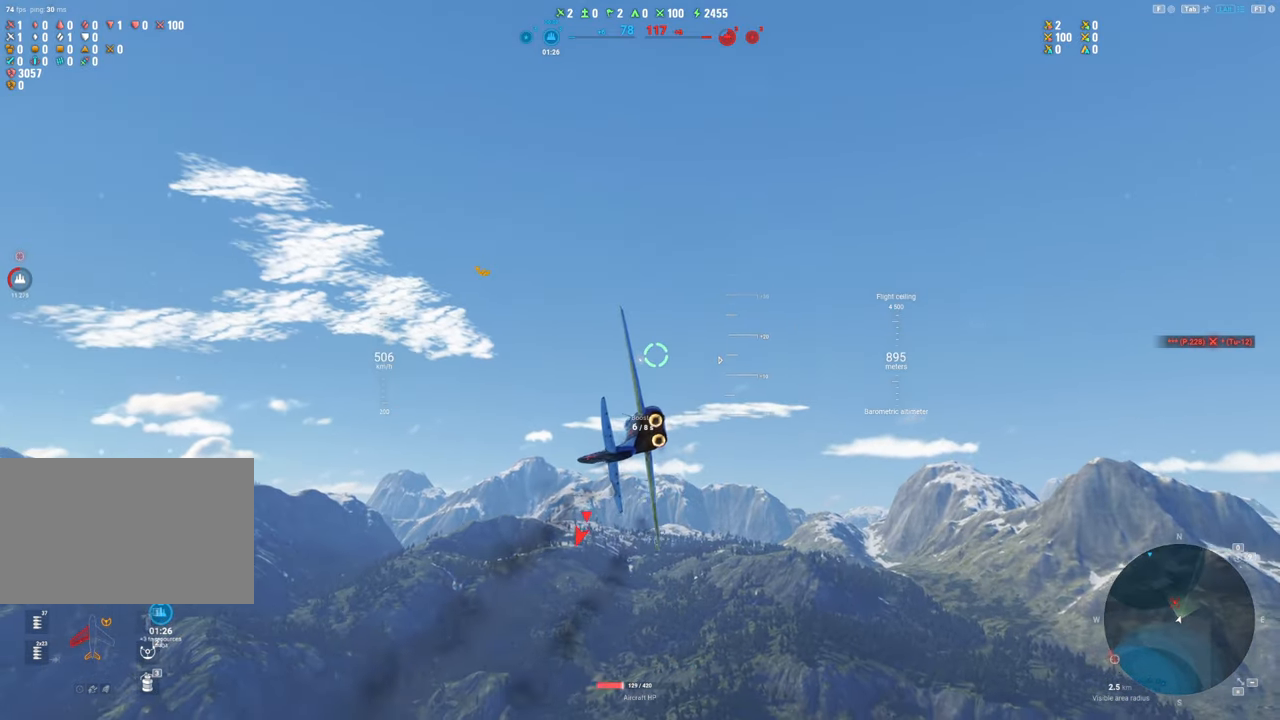
{"keys": [], "mouse": [], "mouse_move": "right", "events": []}
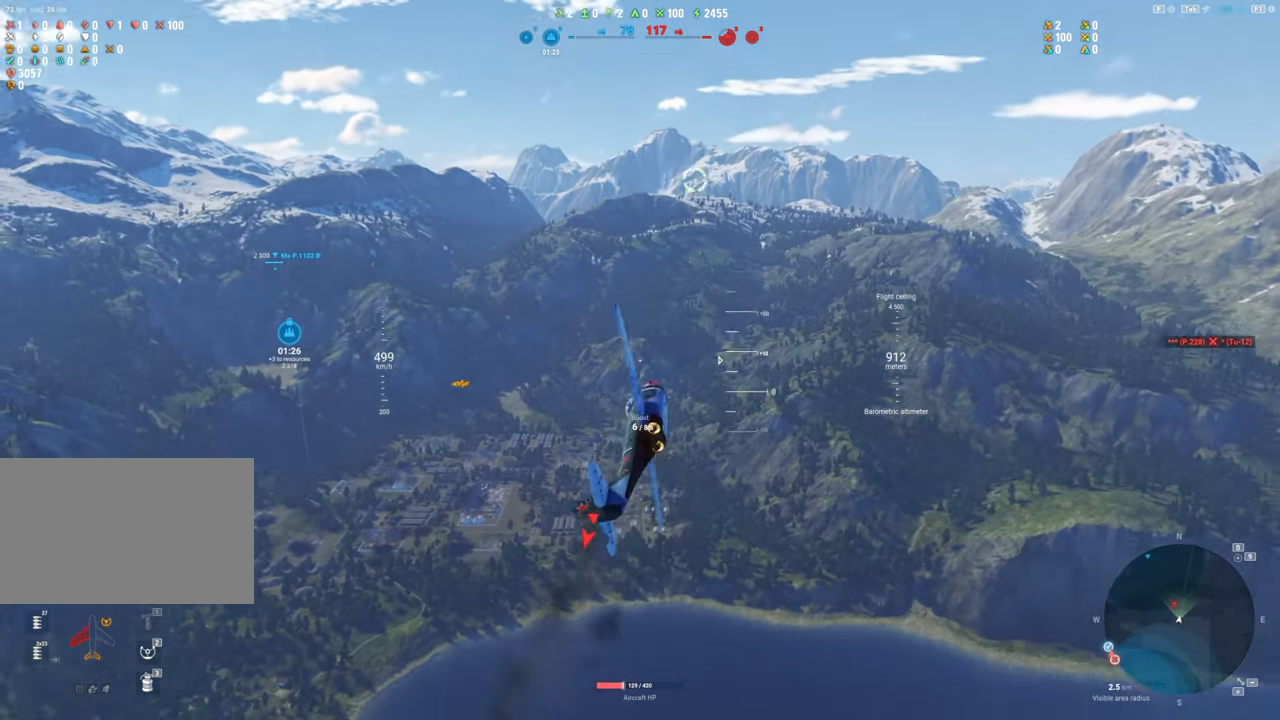
{"keys": [], "mouse": [], "mouse_move": "down", "events": []}
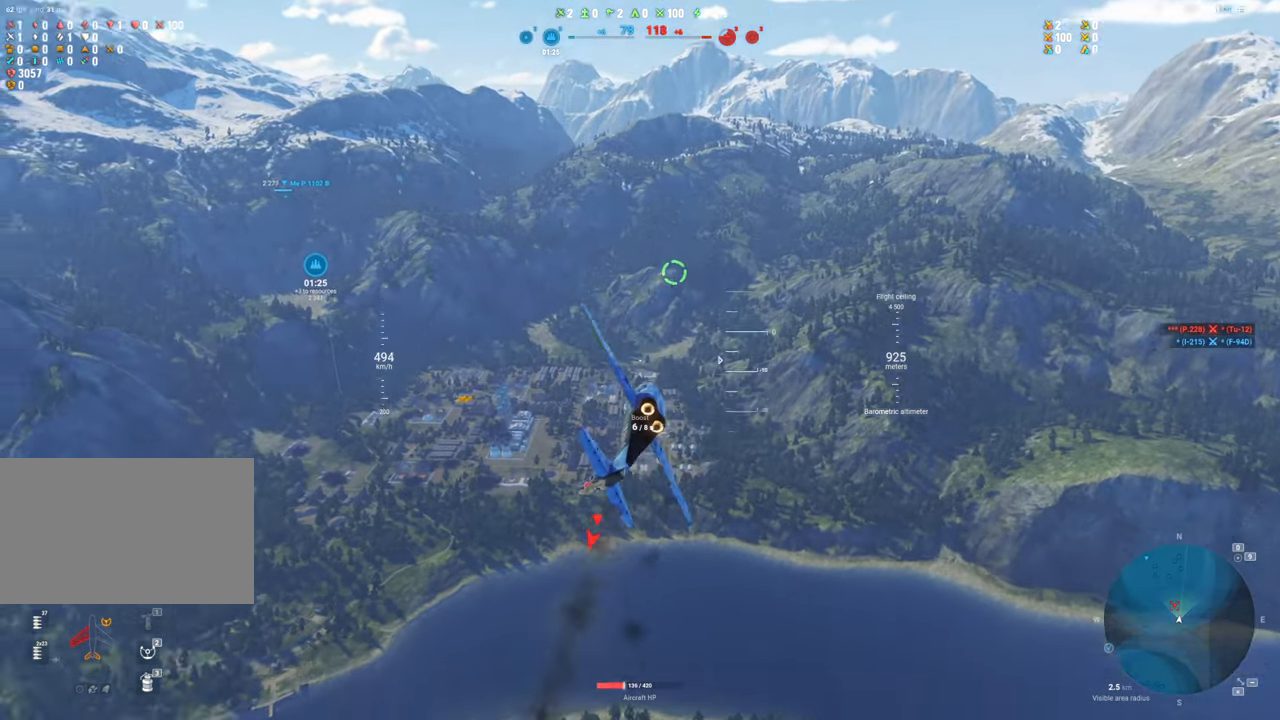
{"keys": [], "mouse": [], "mouse_move": "still", "events": []}
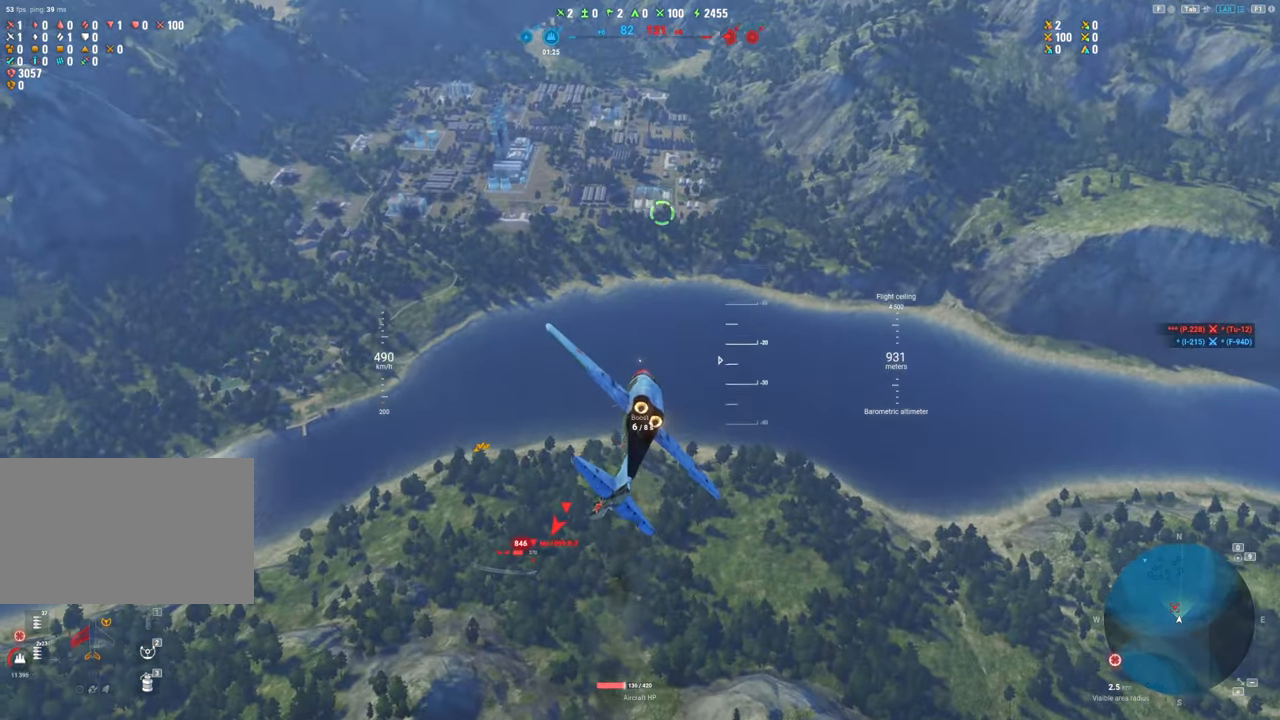
{"keys": [], "mouse": [], "mouse_move": "still", "events": []}
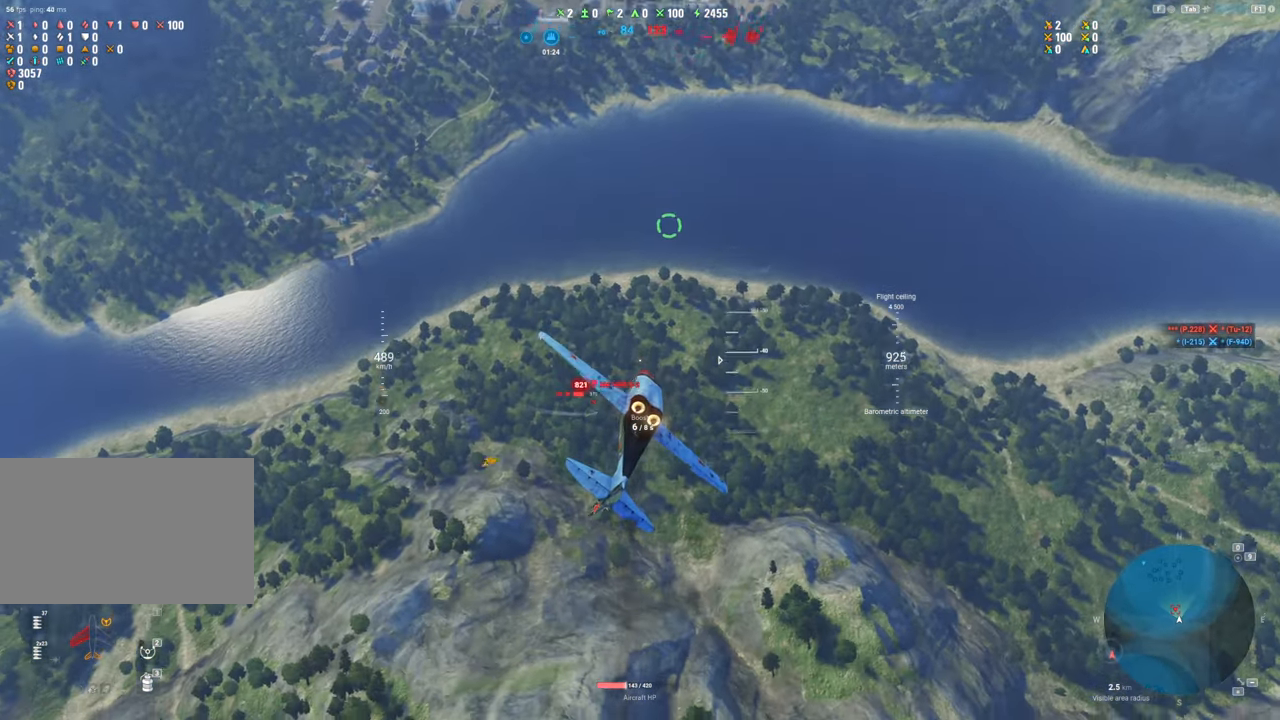
{"keys": ["ctrl"], "mouse": [], "mouse_move": "still", "events": [[267, "ctrl", "down"]]}